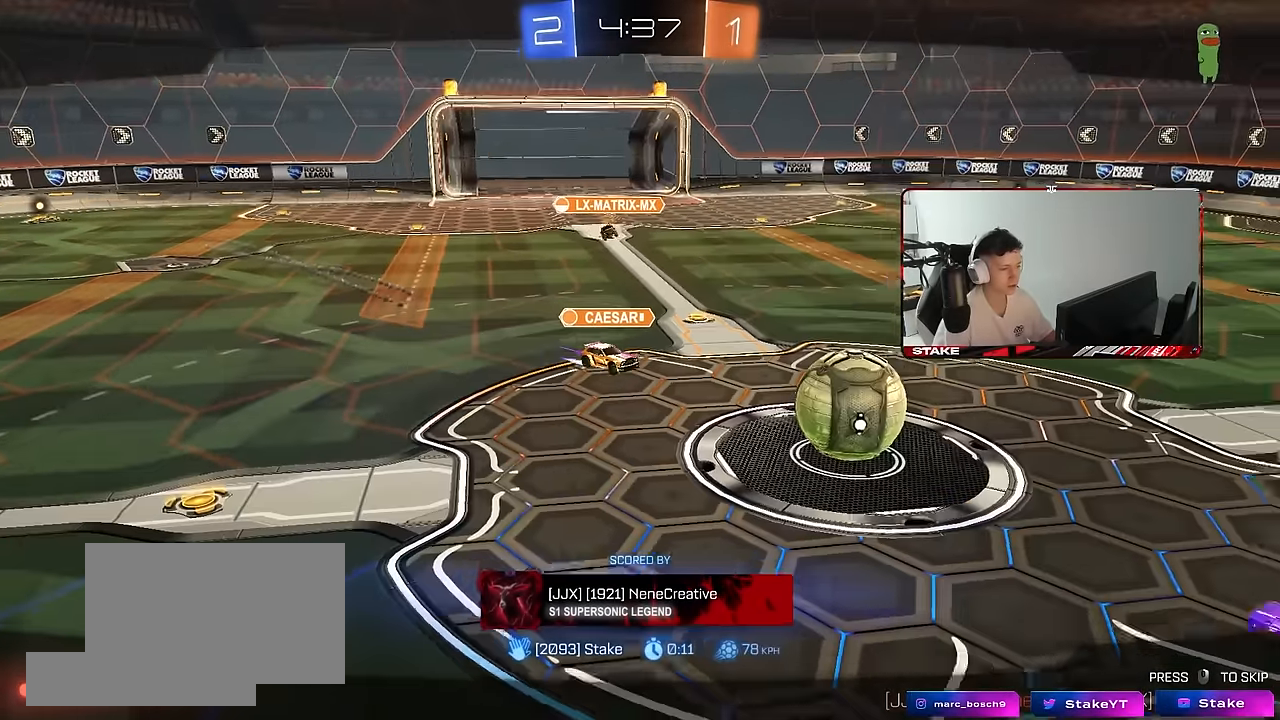
Gameplay with keyboard and mouse; each line is a JSON object with the keys and mouse buttons held at the frame after it. "events" lists presses ("down") and releases ("up") of "1", "2", "3", "4", "5", "a", "alt", "c", "caps_lock", "ctrl", "d", "e", "f", "g", "q", "r", "s", "shift", "space", "t", "tab", "v", "w", "x", "z", "mouse_left", "mouse_wheel" and "mouse_right" between this image and that frame as [ms after this image, input, new state], when the widget could be followed in between. "mouse_left", "mouse_wheel", "mouse_right" = the "left", "wheel", "right" buttons of the "mouse" list. No other keys are recorded. "wheel" means that the mouse wheel is clicked or scrolled. "mouse_move" is the direction in which the mouse moves at that frame (one of eight, or "still"), when it could be read.
{"keys": [], "mouse": [], "mouse_move": "still", "events": []}
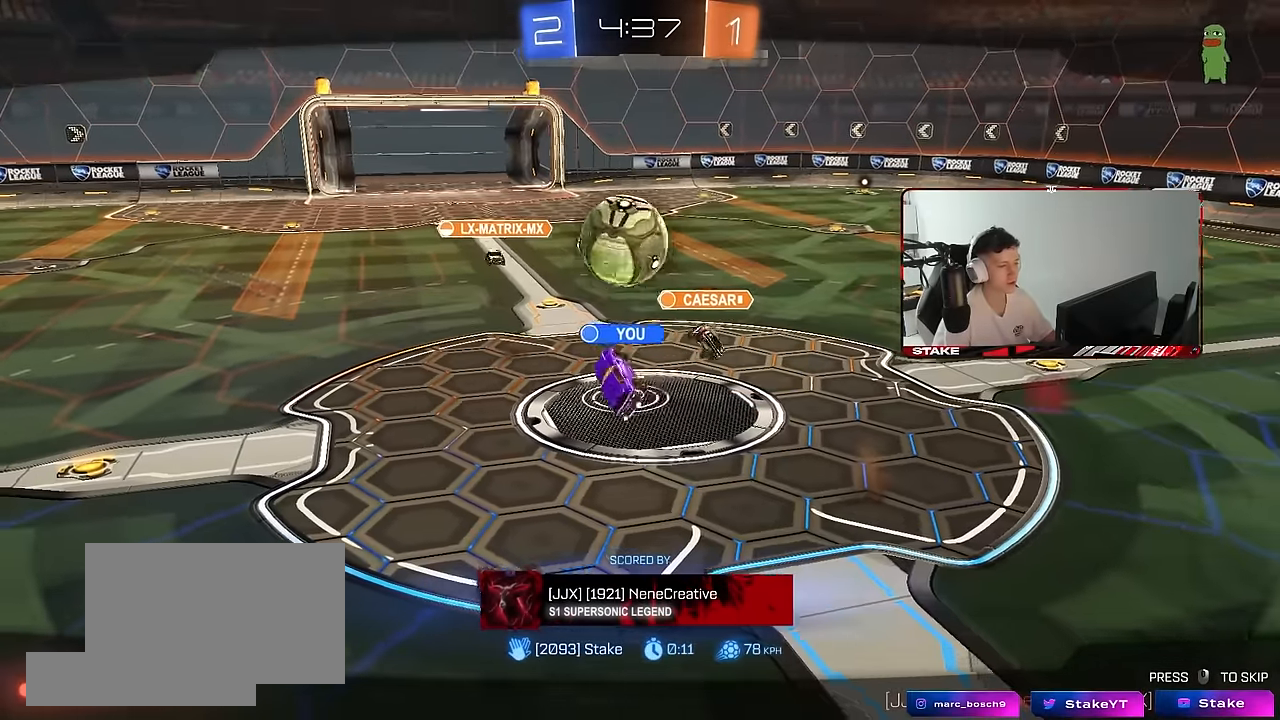
{"keys": [], "mouse": [], "mouse_move": "still", "events": []}
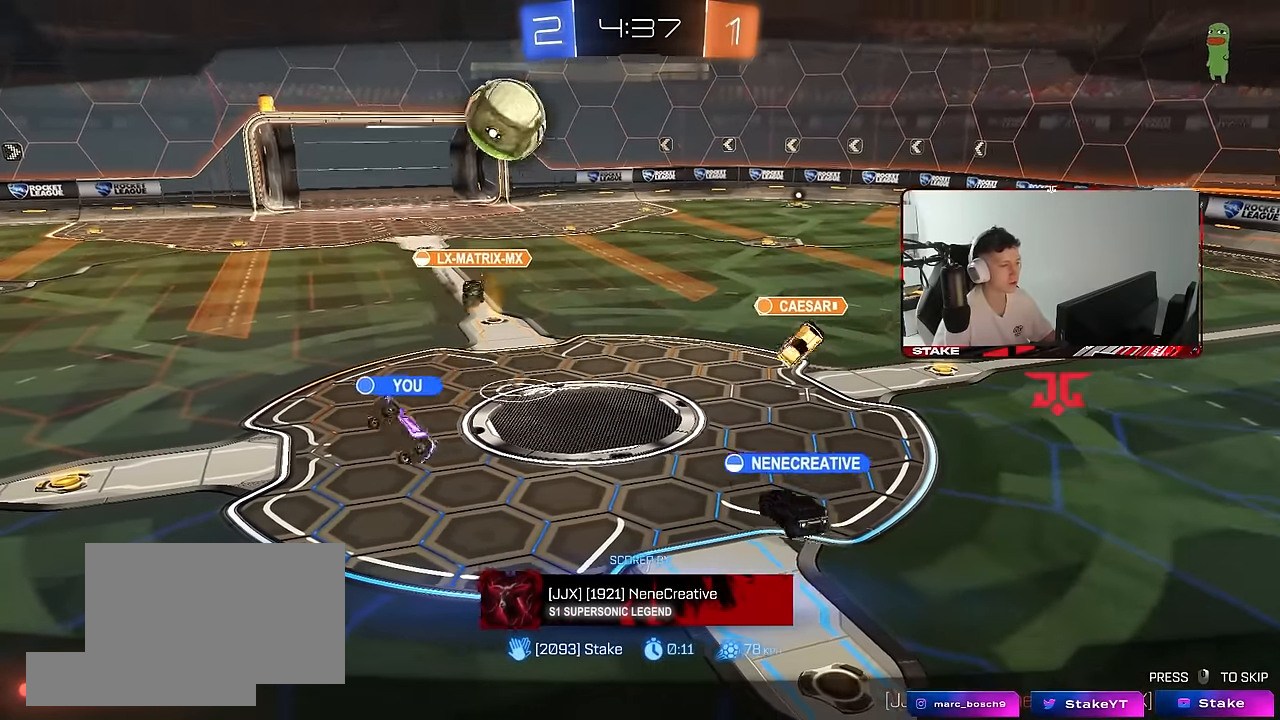
{"keys": [], "mouse": [], "mouse_move": "still", "events": []}
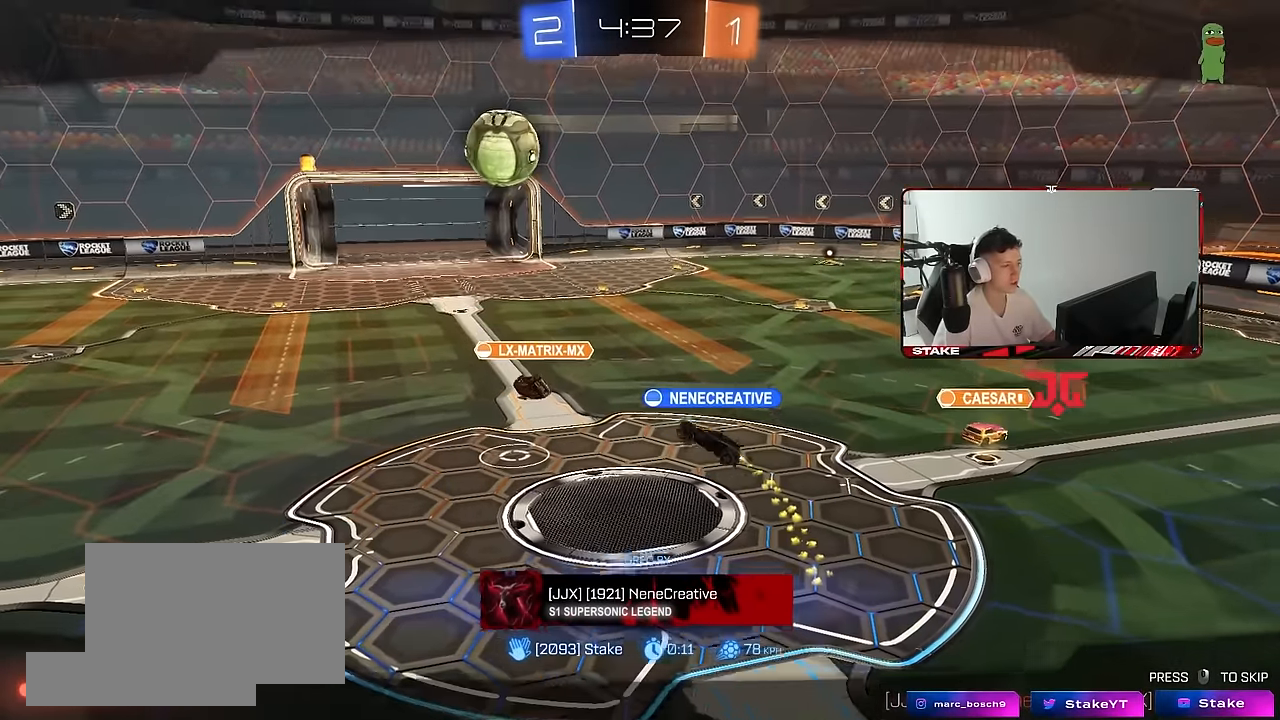
{"keys": [], "mouse": [], "mouse_move": "still", "events": []}
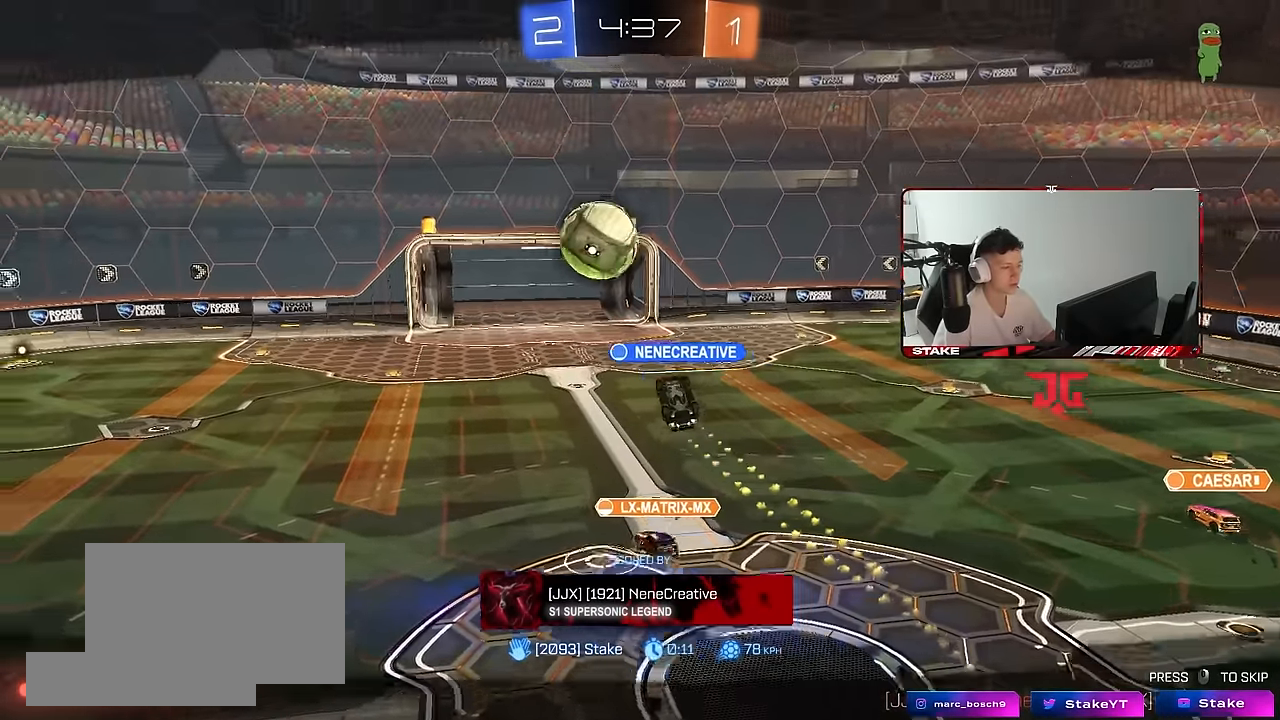
{"keys": [], "mouse": ["right"], "mouse_move": "still", "events": [[167, "mouse_right", "down"], [300, "mouse_right", "up"], [350, "mouse_right", "down"]]}
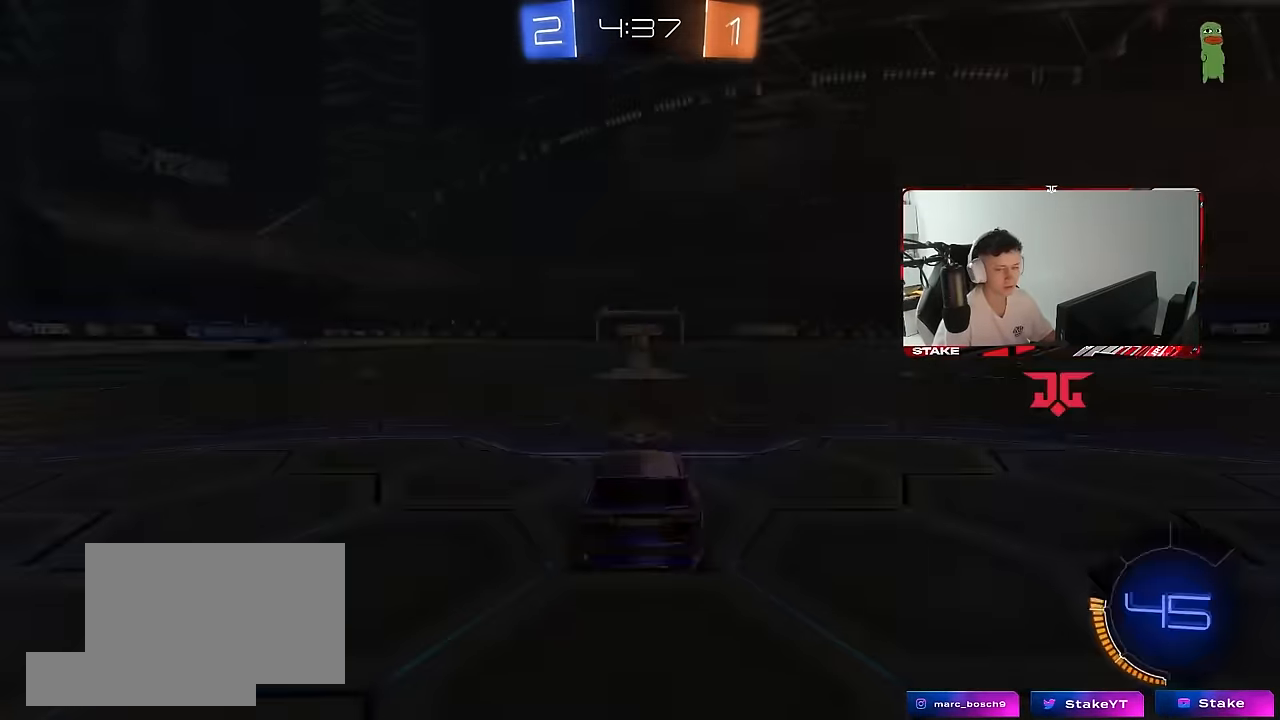
{"keys": ["tab"], "mouse": [], "mouse_move": "still", "events": [[33, "mouse_right", "up"], [83, "mouse_right", "down"], [467, "tab", "down"], [500, "mouse_right", "up"]]}
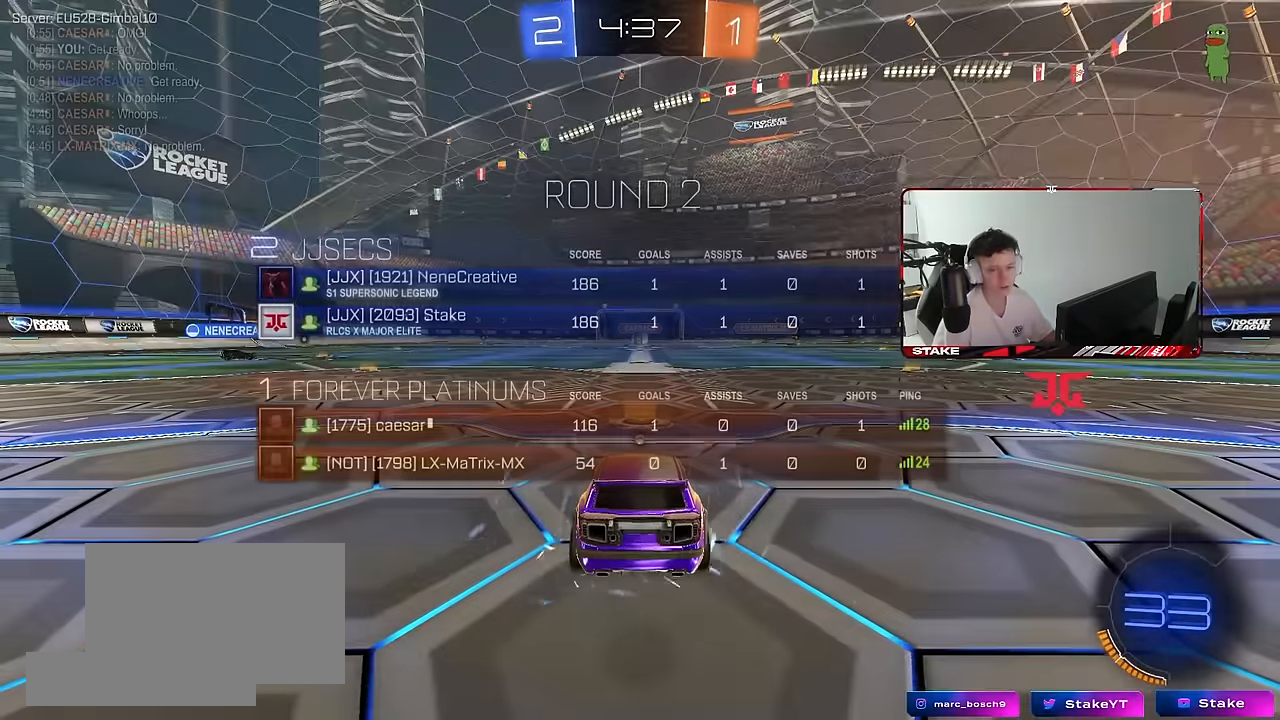
{"keys": ["x", "z"], "mouse": [], "mouse_move": "left", "events": [[150, "tab", "up"], [383, "z", "down"], [483, "x", "down"]]}
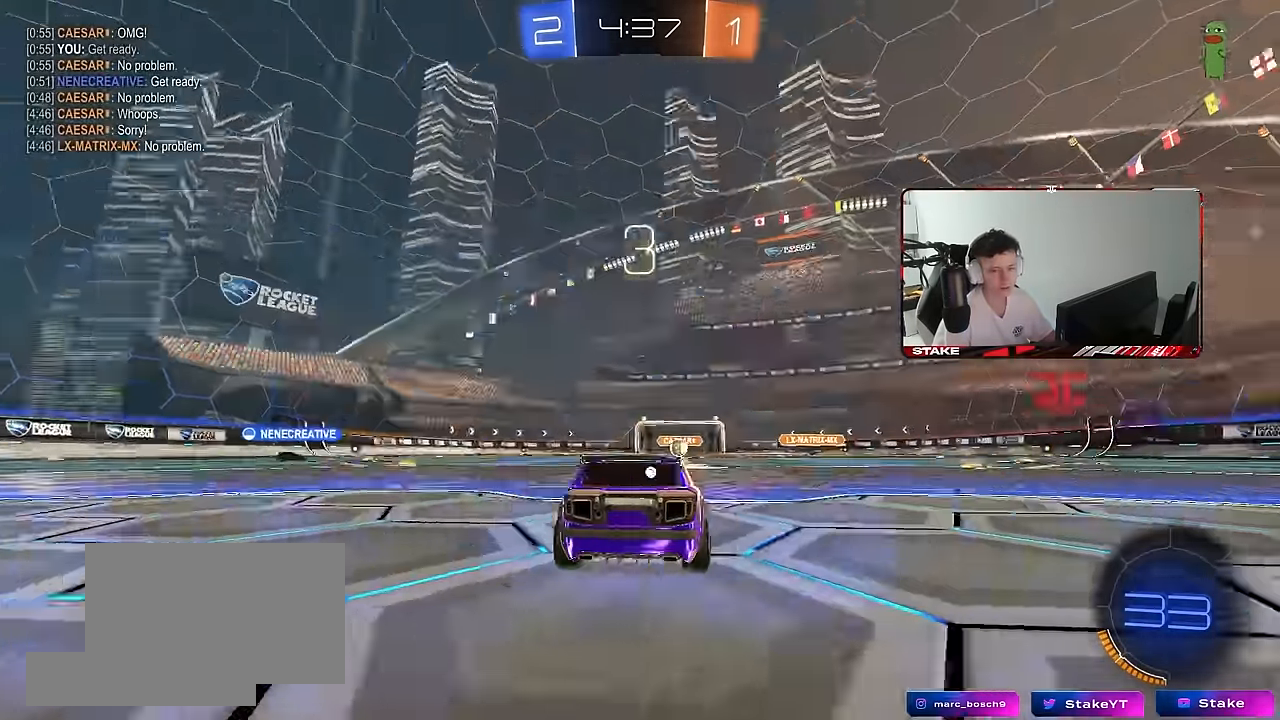
{"keys": ["z"], "mouse": ["wheel"], "mouse_move": "still", "events": [[17, "z", "up"], [67, "x", "up"], [117, "z", "down"], [167, "x", "down"], [217, "mouse_wheel", "down"], [217, "x", "up"], [217, "z", "up"], [300, "x", "down"], [300, "z", "down"], [333, "mouse_wheel", "up"], [350, "x", "up"], [350, "z", "up"], [400, "mouse_wheel", "down"], [400, "z", "down"], [450, "x", "down"], [500, "x", "up"]]}
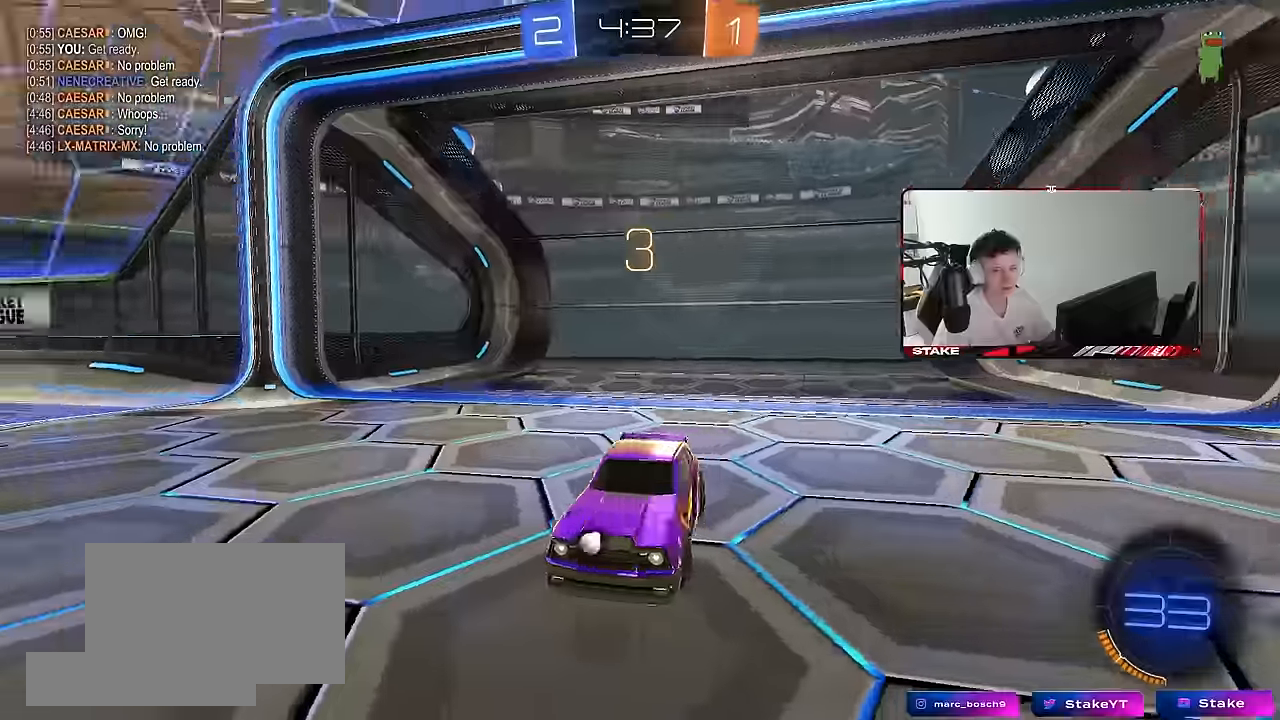
{"keys": [], "mouse": [], "mouse_move": "still", "events": [[33, "z", "up"], [83, "mouse_wheel", "up"], [83, "x", "down"], [83, "z", "down"], [133, "mouse_wheel", "down"], [183, "x", "up"], [183, "z", "up"], [267, "mouse_wheel", "up"]]}
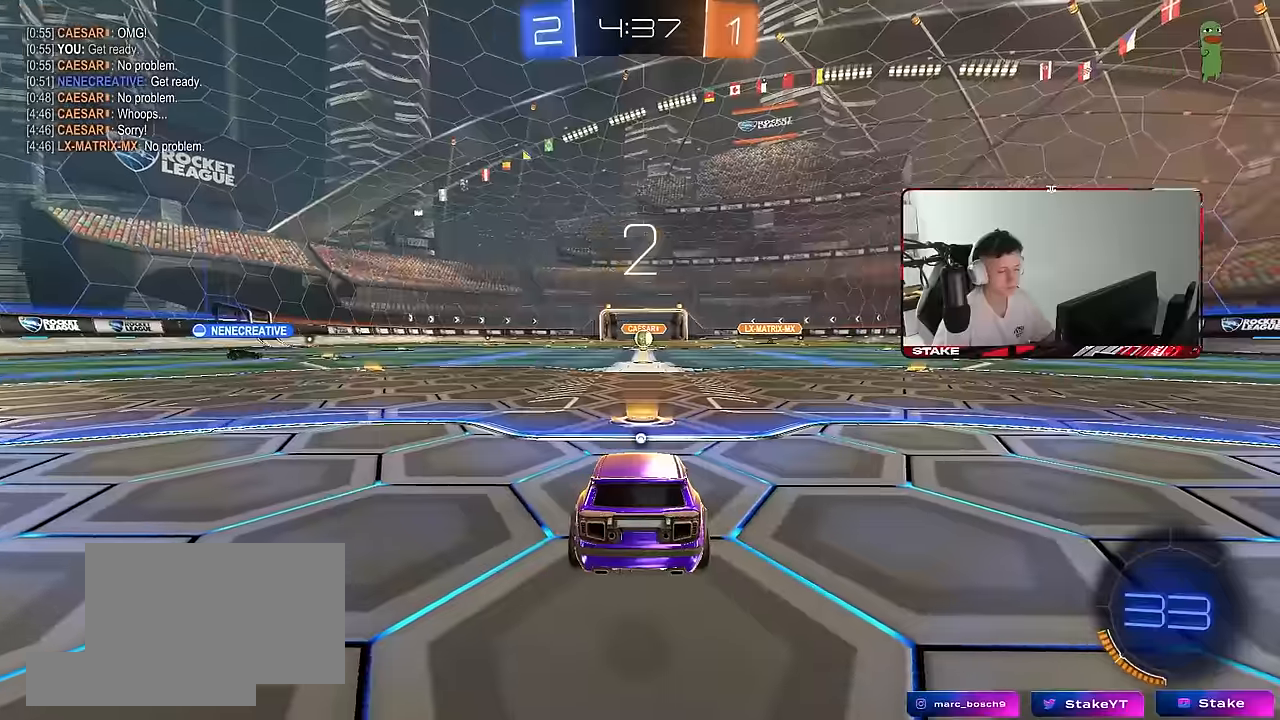
{"keys": ["tab"], "mouse": [], "mouse_move": "still", "events": [[100, "tab", "down"], [150, "mouse_wheel", "down"], [233, "space", "down"], [283, "mouse_wheel", "up"], [383, "space", "up"]]}
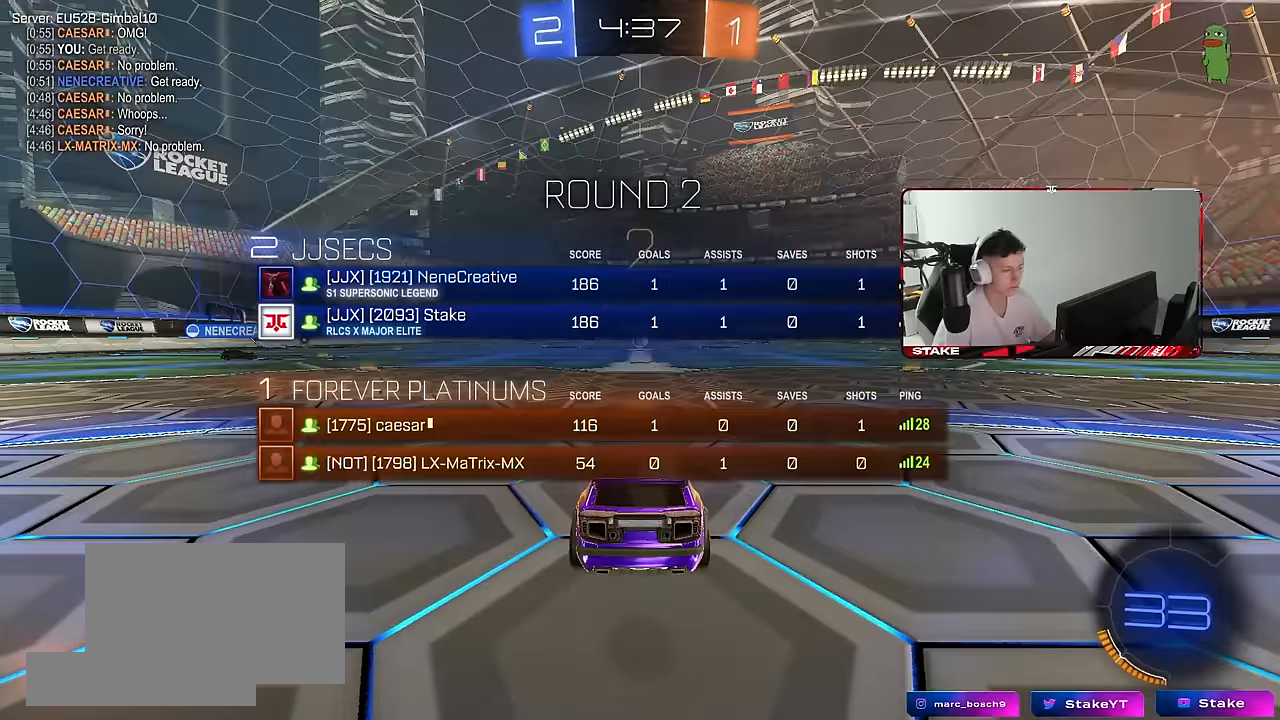
{"keys": ["tab", "w"], "mouse": ["left"], "mouse_move": "down-right", "events": [[67, "mouse_left", "down"], [167, "w", "down"]]}
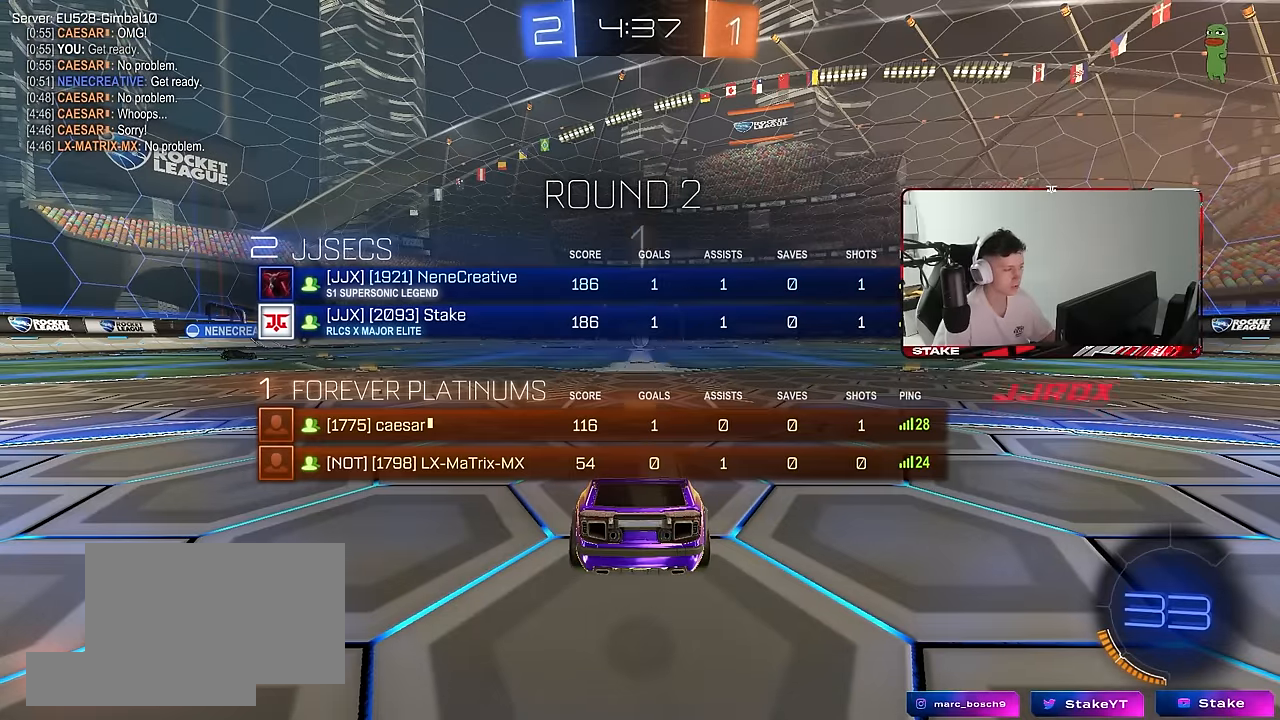
{"keys": ["tab", "w"], "mouse": ["left"], "mouse_move": "left", "events": []}
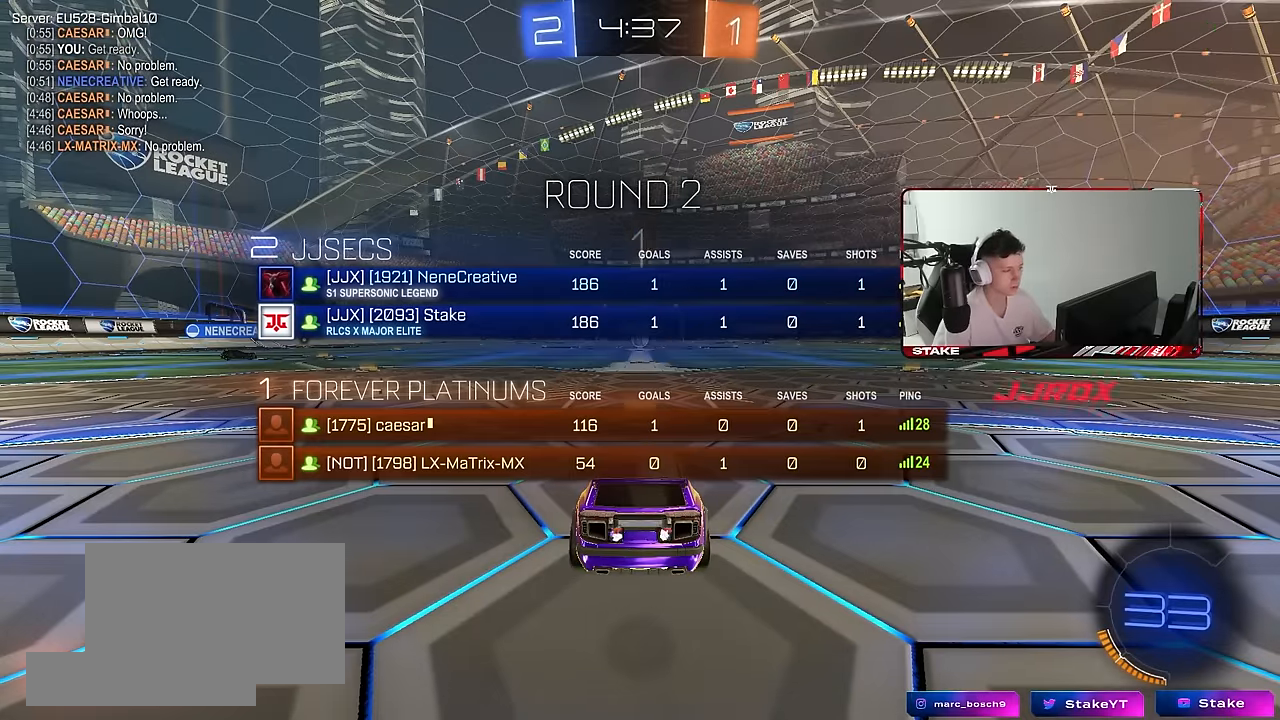
{"keys": ["w"], "mouse": ["left"], "mouse_move": "left", "events": [[200, "tab", "up"]]}
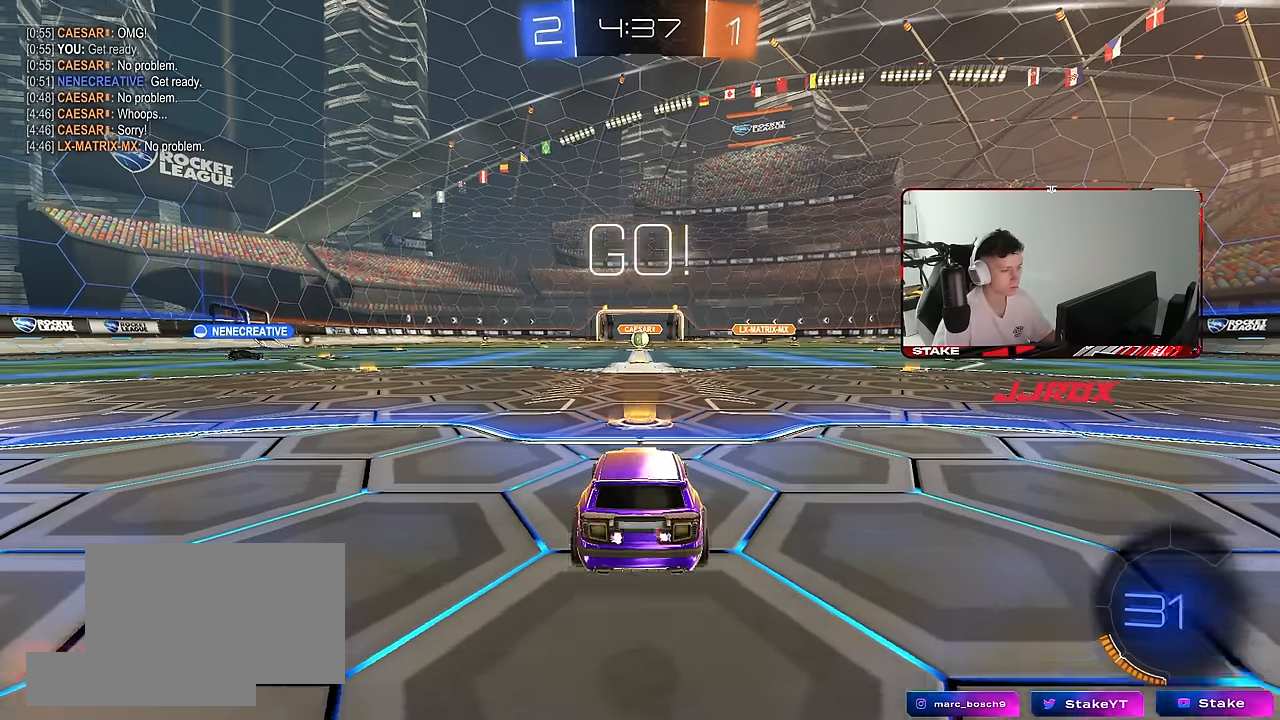
{"keys": ["a", "s", "shift"], "mouse": ["left", "right"], "mouse_move": "still", "events": [[267, "d", "down"], [300, "mouse_right", "down"], [350, "d", "up"], [400, "a", "down"], [400, "mouse_right", "up"], [400, "shift", "down"], [450, "mouse_right", "down"], [500, "s", "down"], [500, "w", "up"]]}
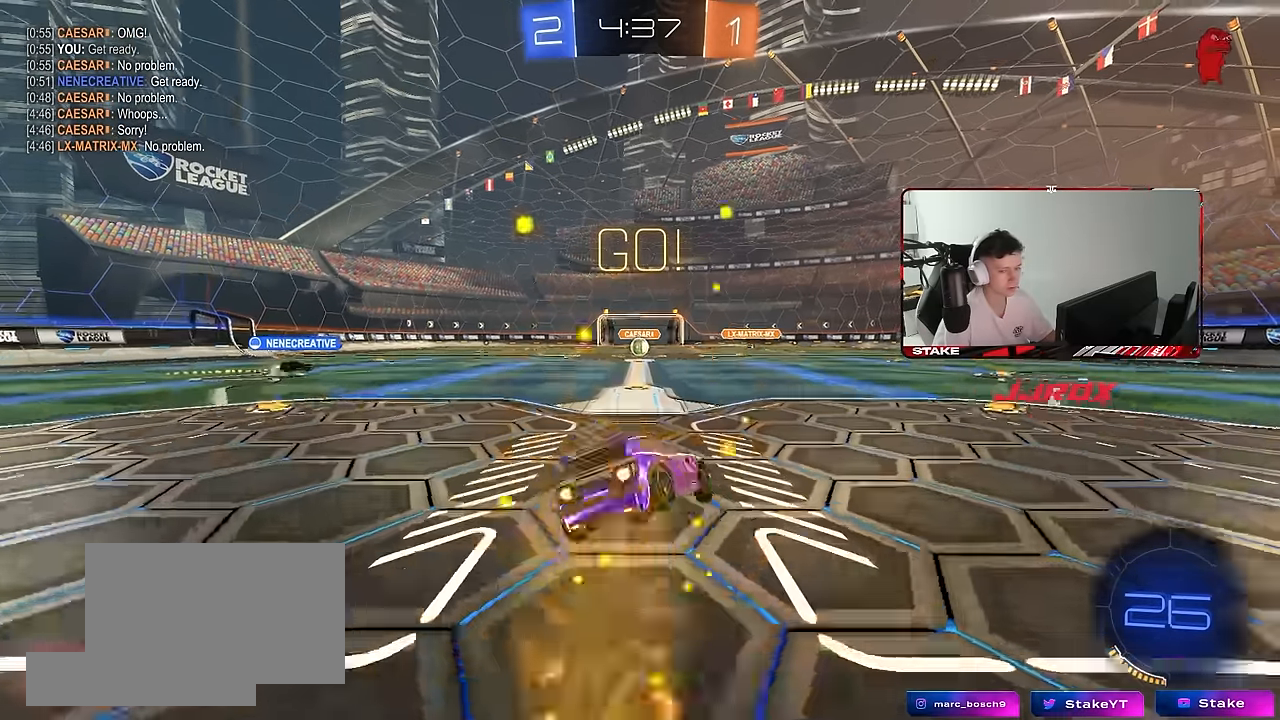
{"keys": ["a", "shift"], "mouse": ["left"], "mouse_move": "still", "events": [[83, "mouse_right", "up"], [233, "mouse_left", "up"], [417, "mouse_left", "down"], [417, "s", "up"]]}
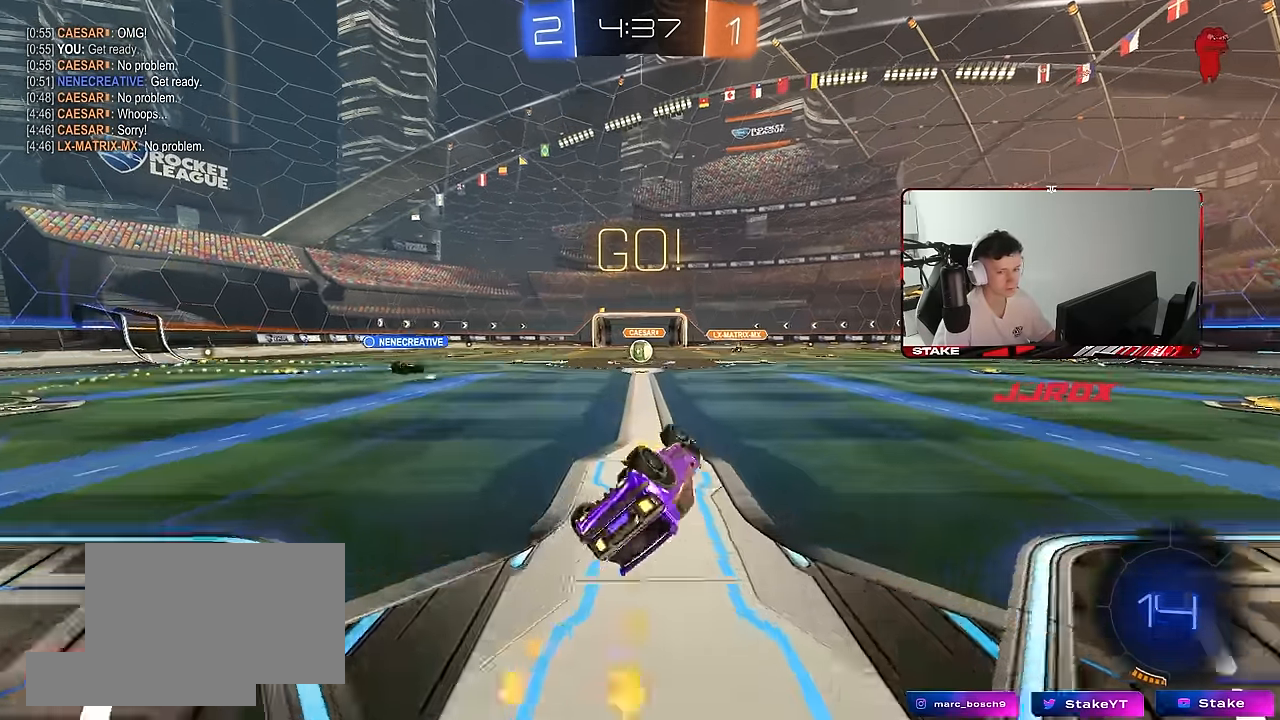
{"keys": ["w"], "mouse": [], "mouse_move": "still", "events": [[17, "mouse_left", "up"], [17, "s", "down"], [233, "shift", "up"], [283, "a", "up"], [283, "s", "up"], [483, "w", "down"]]}
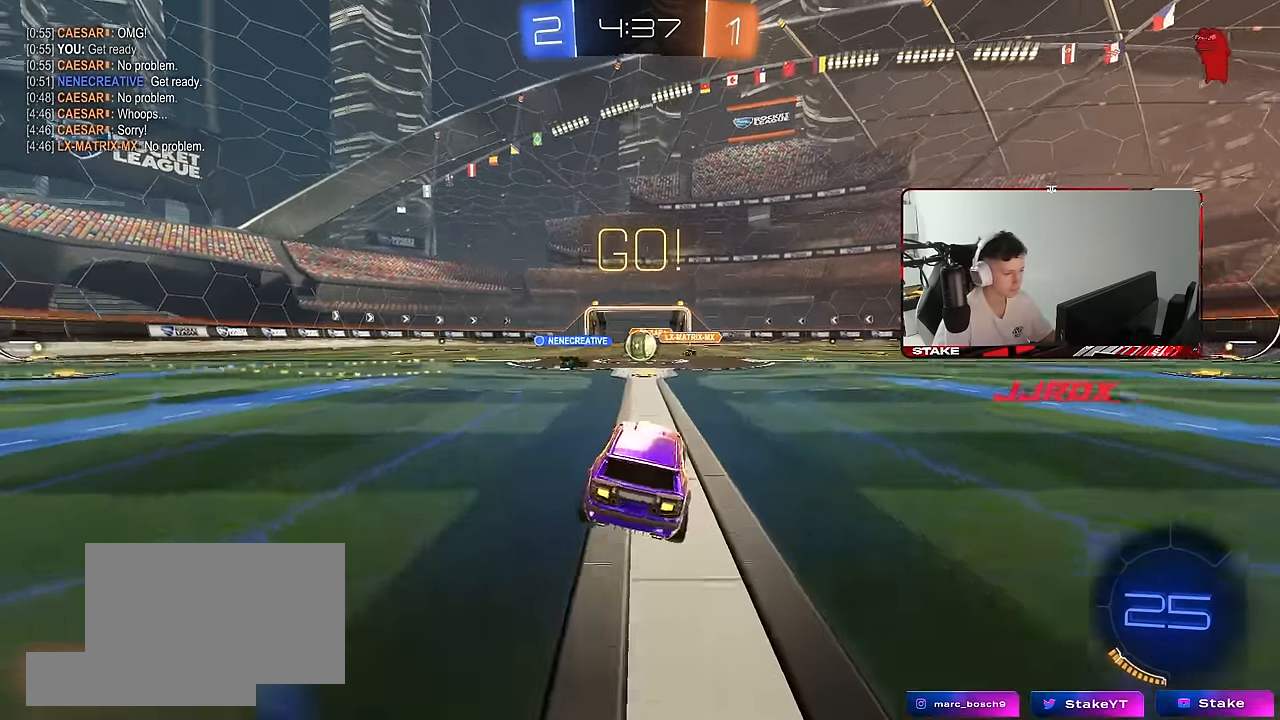
{"keys": ["a", "w"], "mouse": ["left"], "mouse_move": "still", "events": [[350, "a", "down"], [400, "shift", "down"], [500, "mouse_left", "down"], [500, "shift", "up"]]}
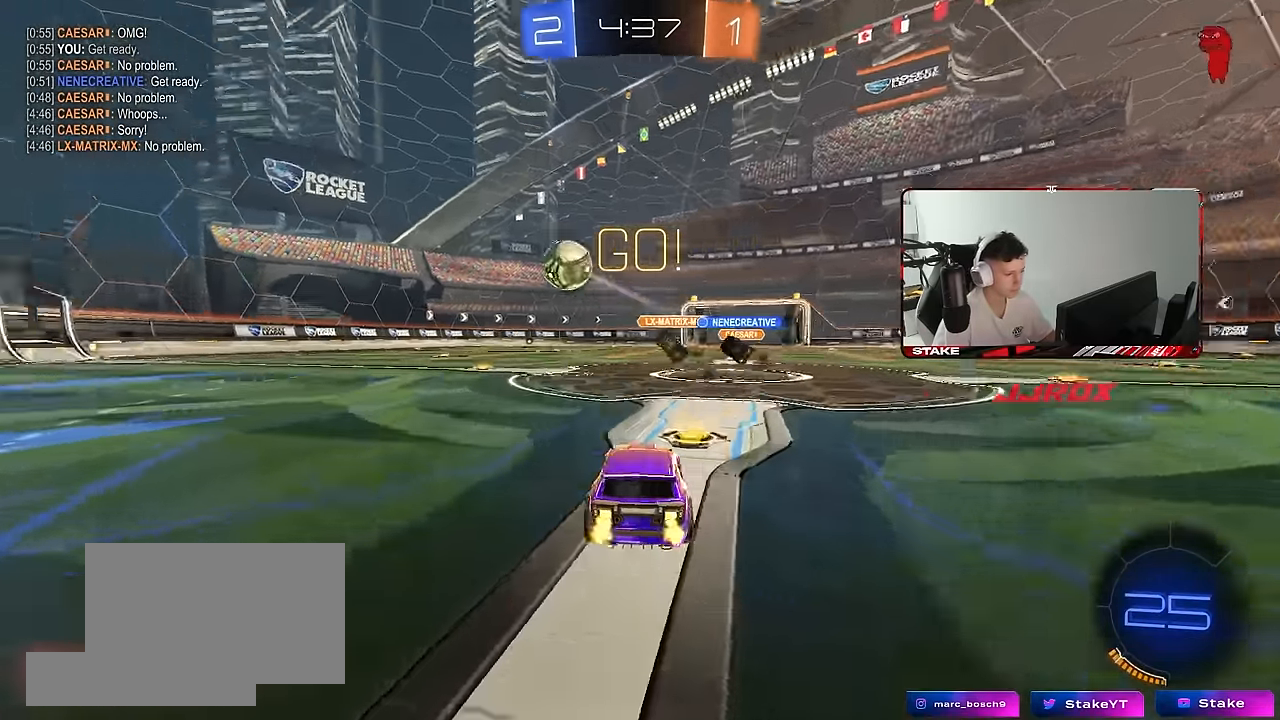
{"keys": ["a", "w"], "mouse": [], "mouse_move": "still", "events": [[183, "mouse_left", "up"], [233, "shift", "down"], [267, "shift", "up"]]}
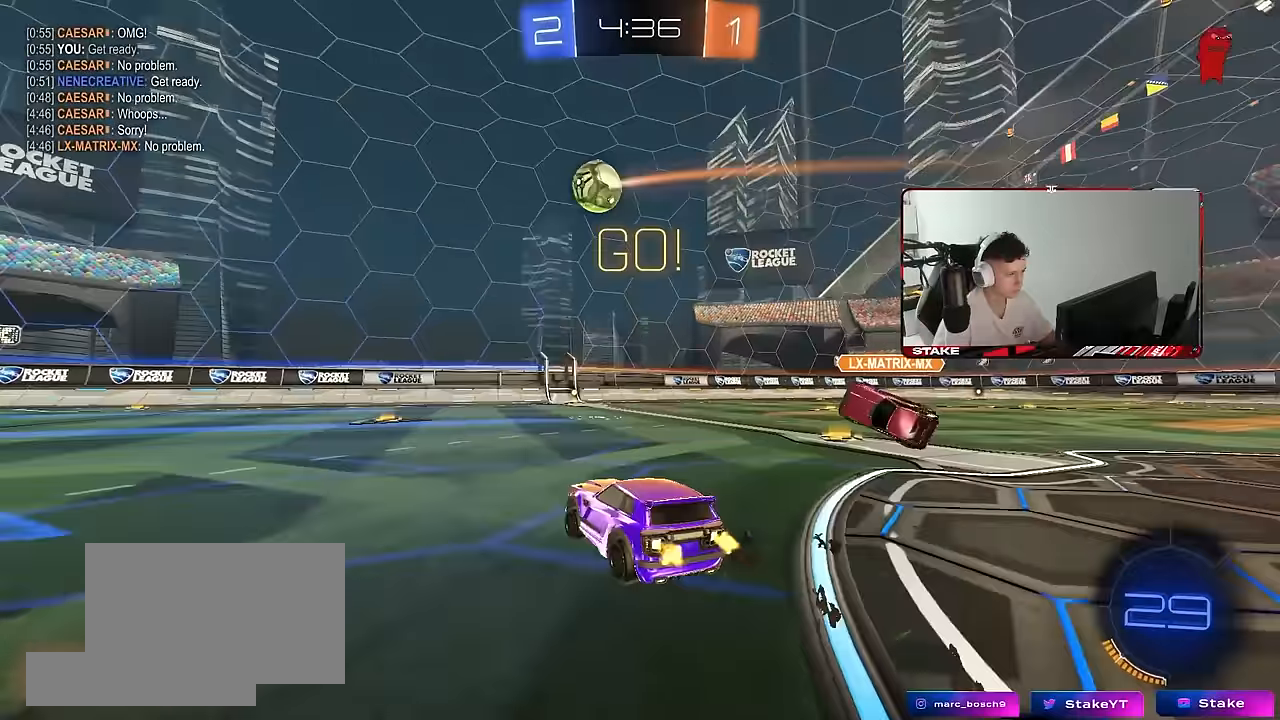
{"keys": ["a", "shift"], "mouse": ["left", "right"], "mouse_move": "down", "events": [[17, "mouse_left", "down"], [283, "a", "up"], [283, "mouse_right", "down"], [333, "a", "down"], [333, "shift", "down"], [383, "mouse_right", "up"], [433, "mouse_right", "down"], [483, "w", "up"]]}
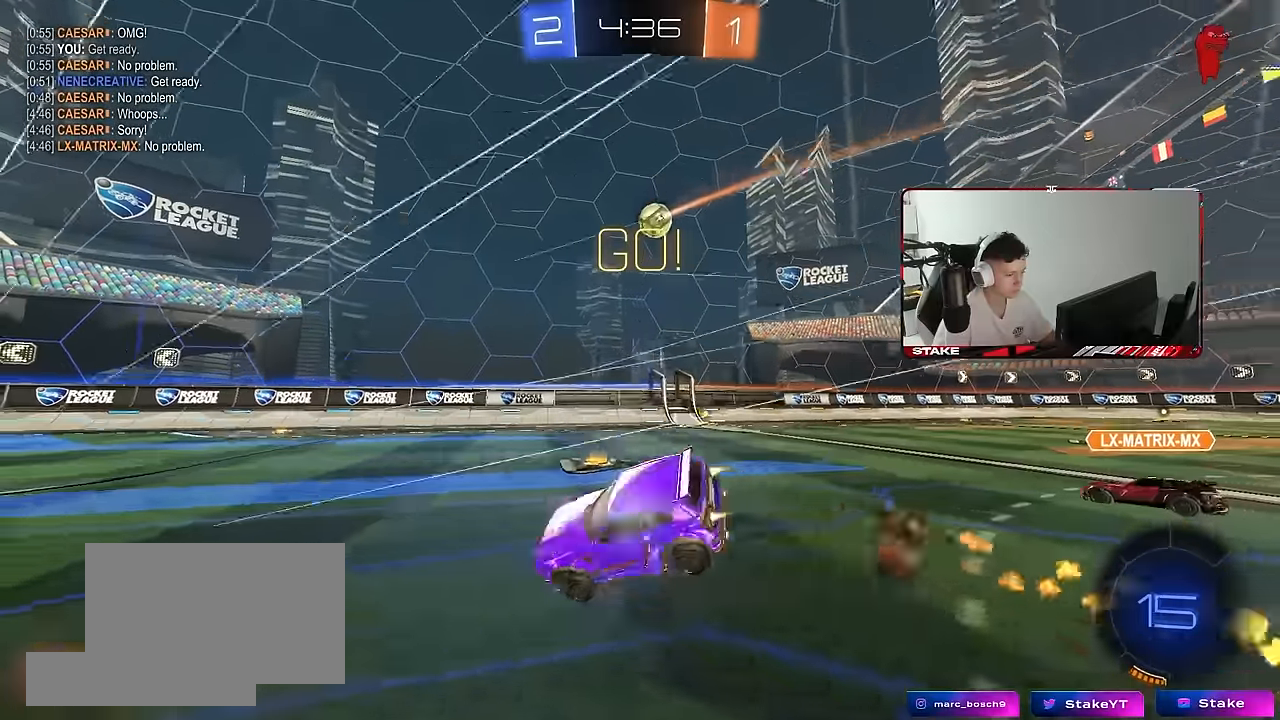
{"keys": ["a", "s", "shift"], "mouse": ["left"], "mouse_move": "still", "events": [[17, "s", "down"], [67, "mouse_right", "up"], [117, "space", "down"], [267, "s", "up"], [300, "space", "up"], [350, "s", "down"]]}
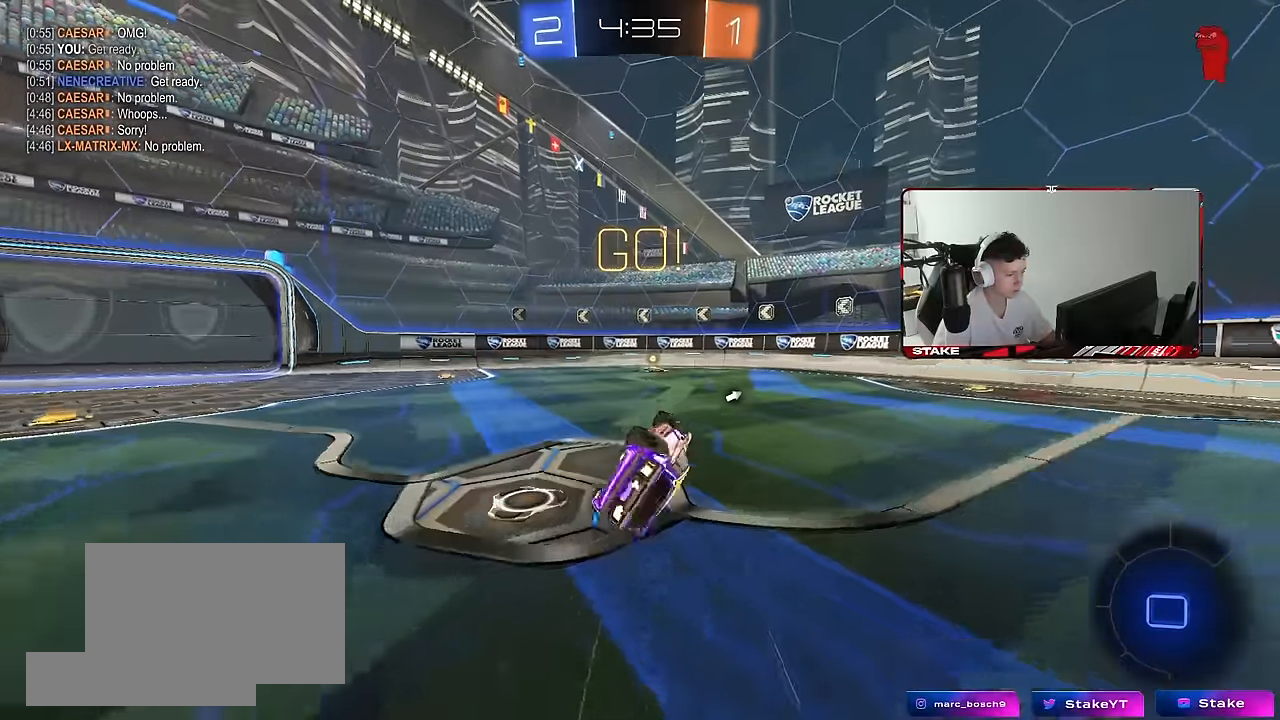
{"keys": ["space", "w"], "mouse": [], "mouse_move": "still", "events": [[133, "mouse_left", "up"], [183, "shift", "up"], [233, "a", "up"], [233, "s", "up"], [317, "w", "down"], [417, "space", "down"]]}
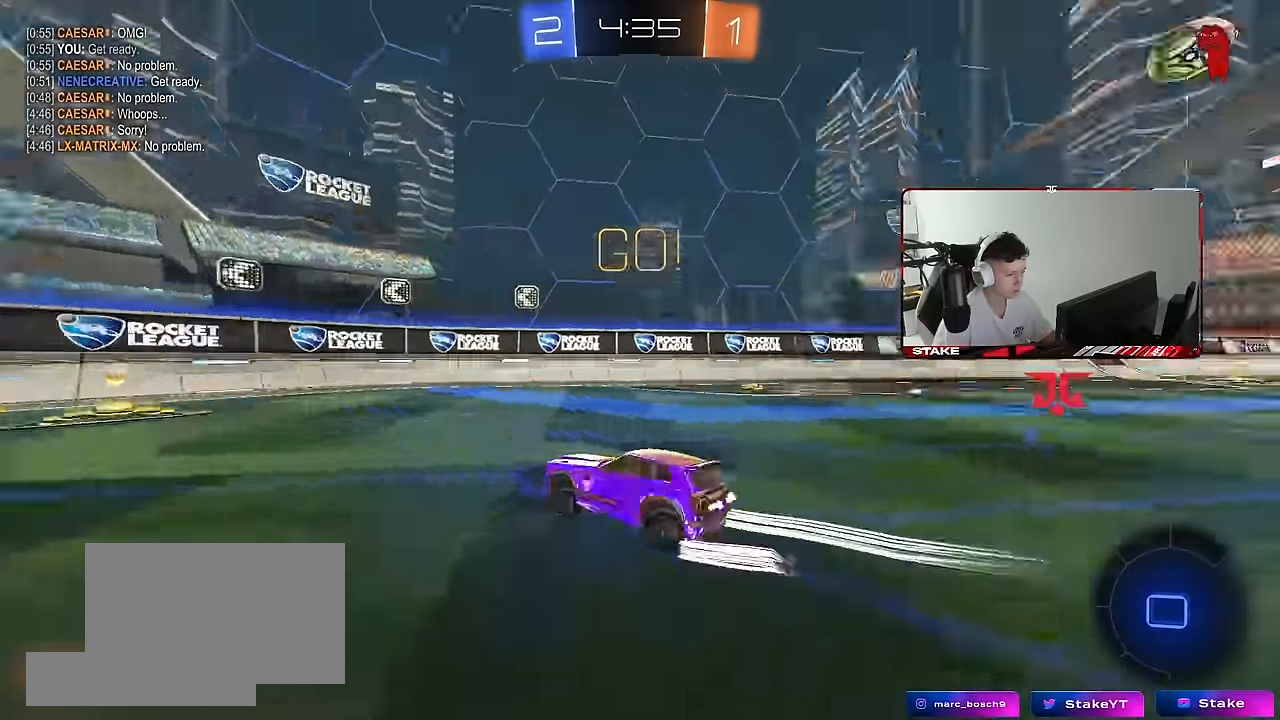
{"keys": ["a", "w"], "mouse": ["left"], "mouse_move": "still", "events": [[100, "space", "up"], [200, "a", "down"], [250, "shift", "down"], [283, "mouse_left", "down"], [333, "shift", "up"]]}
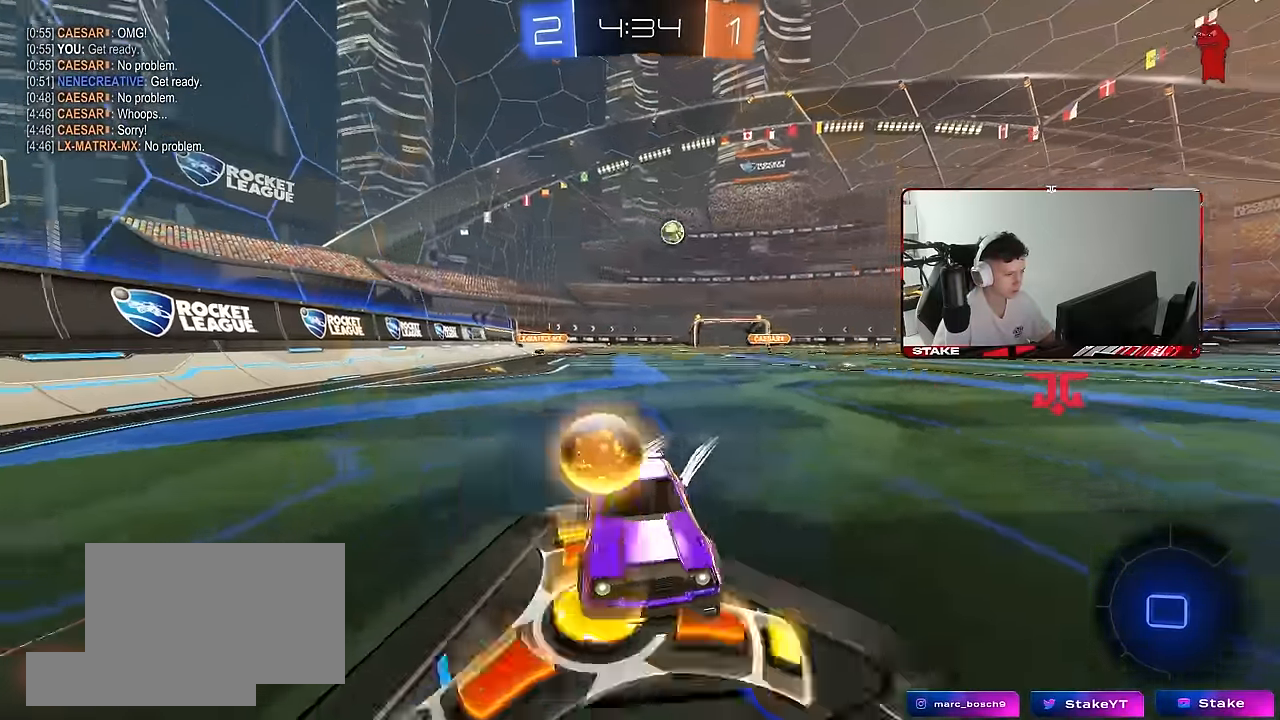
{"keys": ["a", "w"], "mouse": [], "mouse_move": "still", "events": [[400, "mouse_left", "up"]]}
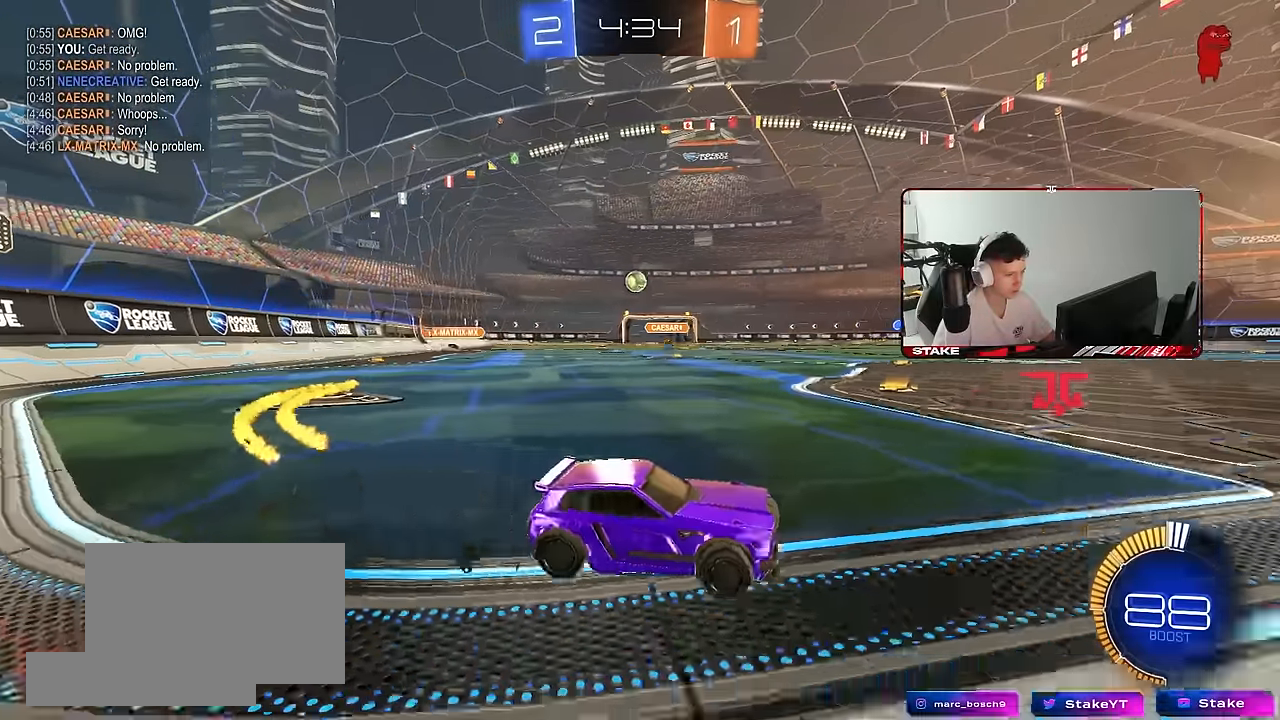
{"keys": ["w"], "mouse": [], "mouse_move": "still", "events": [[283, "a", "up"], [367, "d", "down"], [467, "d", "up"]]}
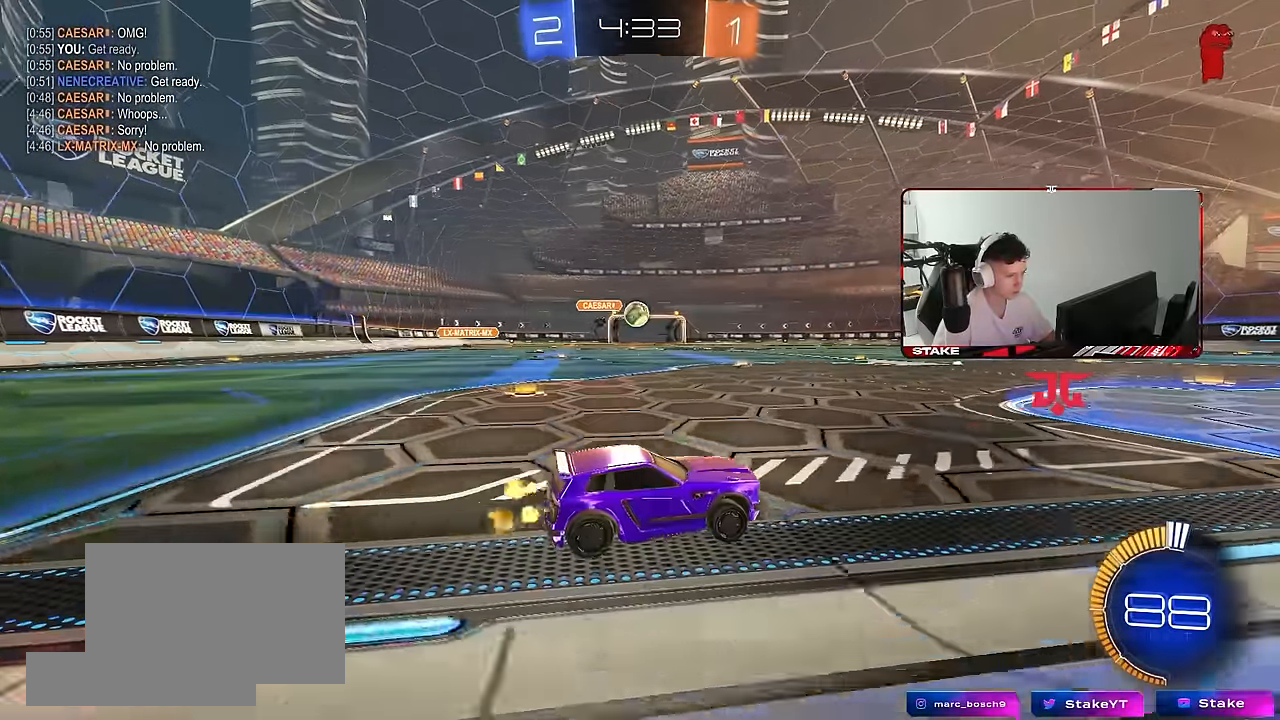
{"keys": ["a", "s"], "mouse": ["right"], "mouse_move": "still", "events": [[150, "a", "down"], [283, "w", "up"], [483, "mouse_right", "down"], [483, "s", "down"]]}